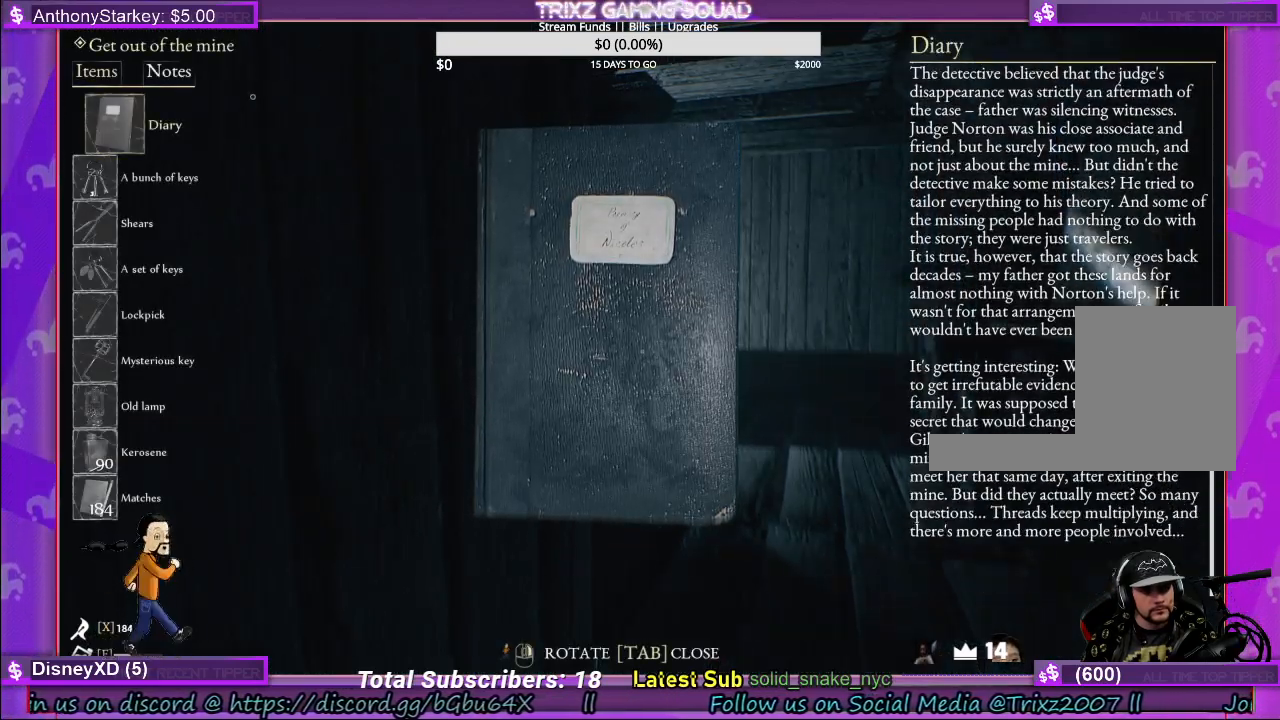
Gameplay with keyboard and mouse; each line is a JSON object with the keys and mouse buttons held at the frame after it. "events" lists presses ("down") and releases ("up") of "a", "ctrl", "d", "e", "f", "q", "r", "s", "shift", "space", "tab", "w", "mouse_left", "mouse_wheel" and "mouse_right" between this image and that frame as [ms after this image, input, new state], when the widget could be followed in between. "mouse_left", "mouse_wheel", "mouse_right" = the "left", "wheel", "right" buttons of the "mouse" list. No other keys are recorded. "wheel" means that the mouse wheel is clicked or scrolled. Mouse movement is not recorded.
{"keys": [], "mouse": ["left"], "events": [[417, "mouse_left", "down"]]}
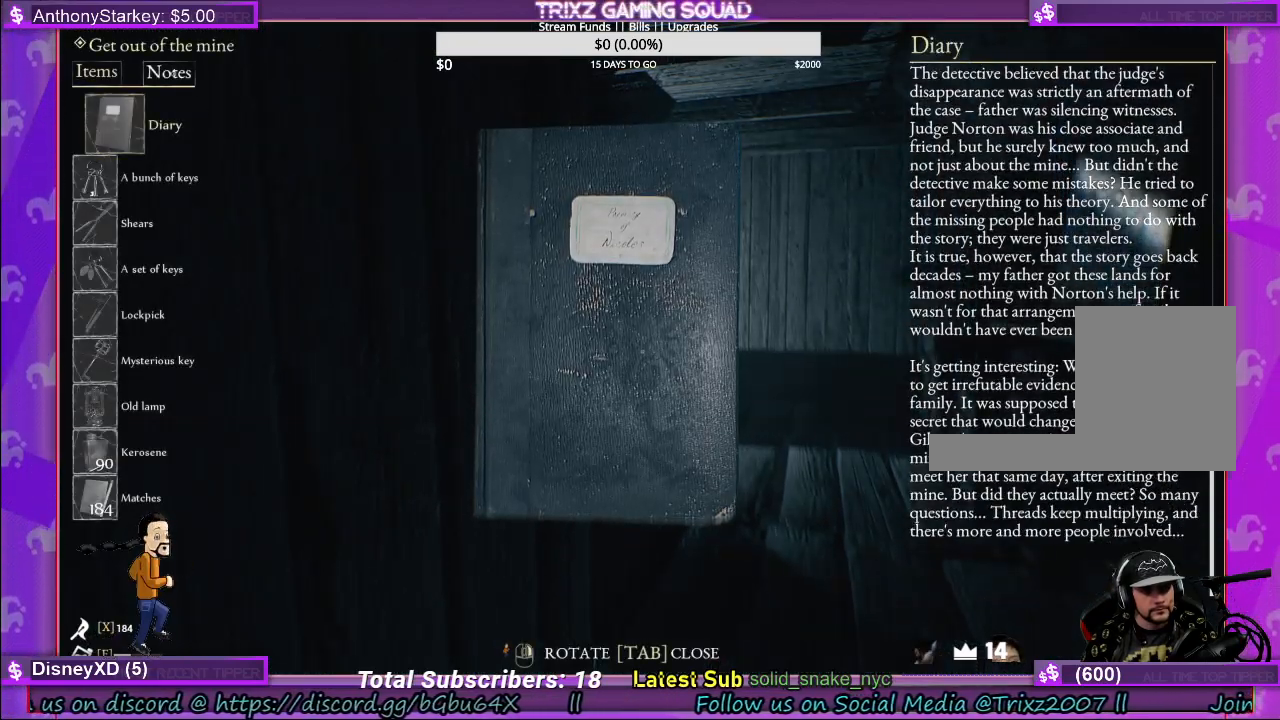
{"keys": [], "mouse": [], "events": [[17, "mouse_left", "up"]]}
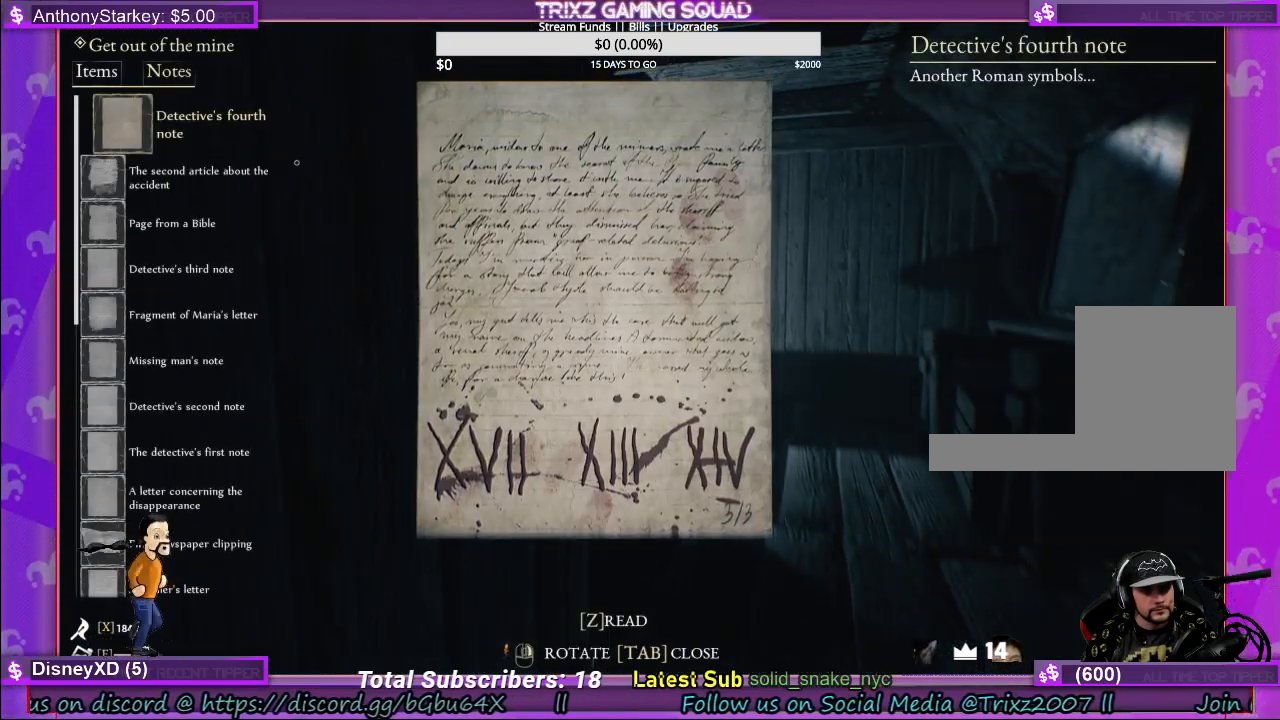
{"keys": [], "mouse": [], "events": []}
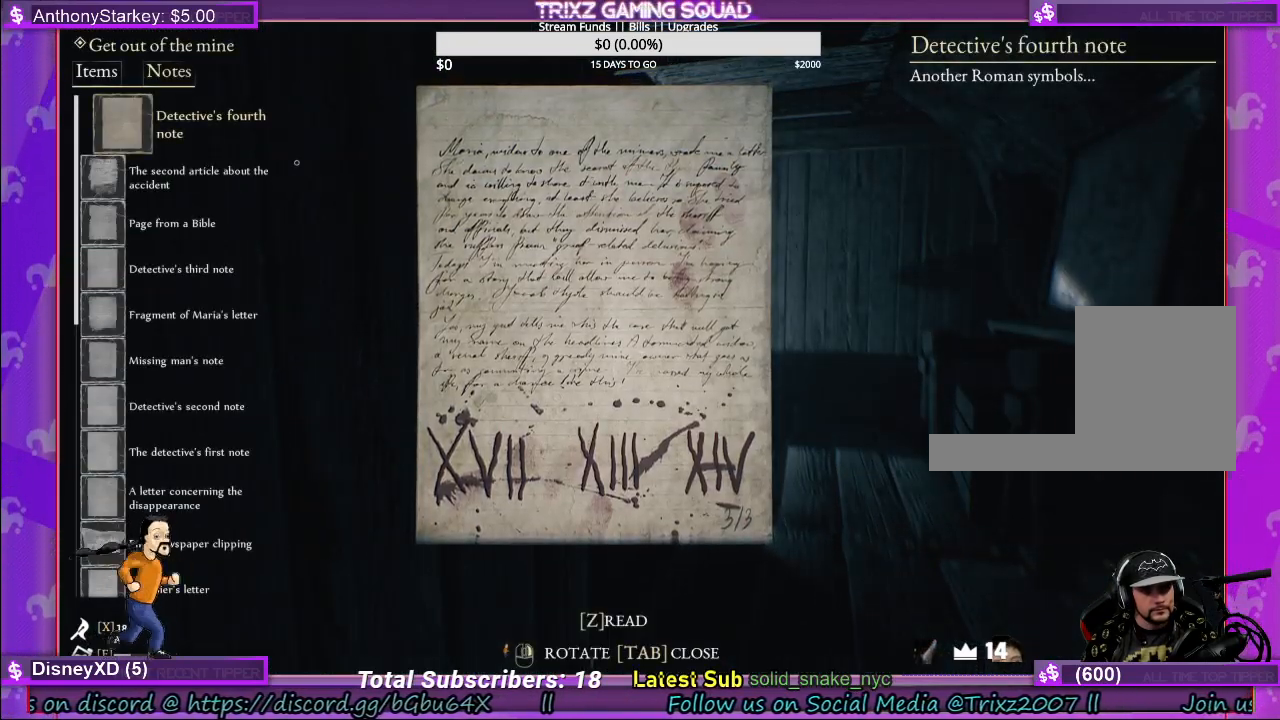
{"keys": [], "mouse": [], "events": []}
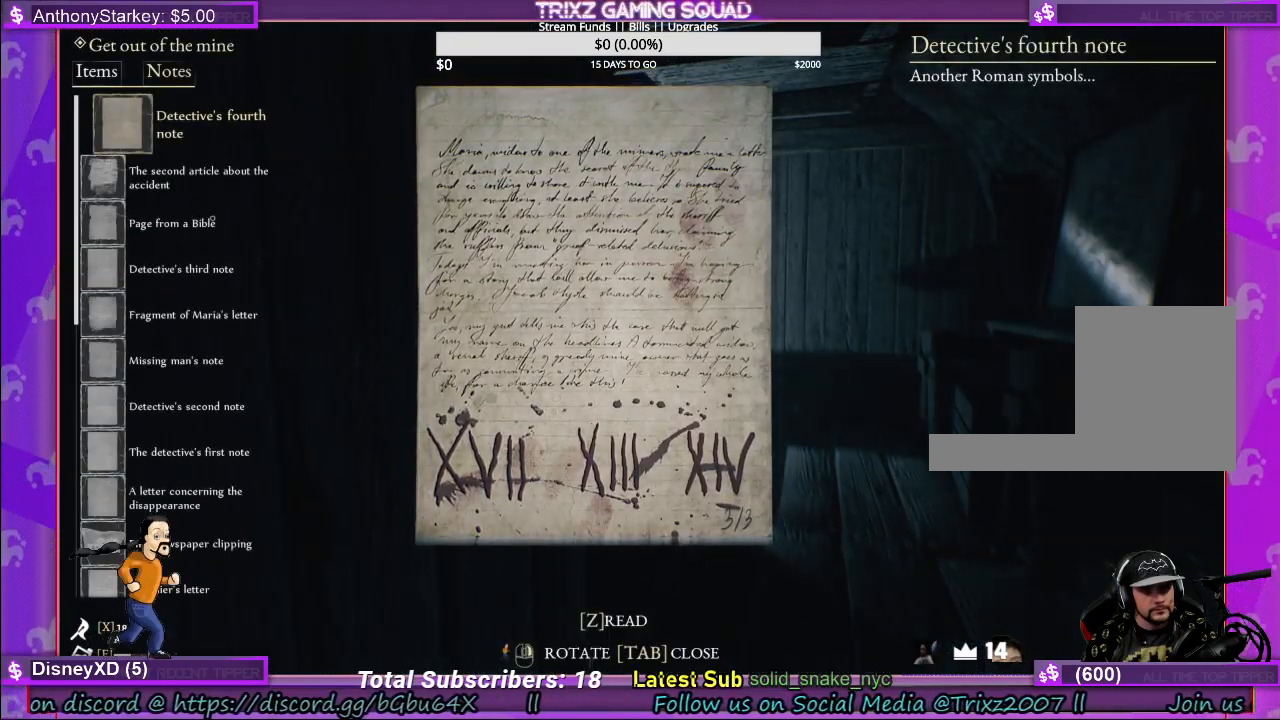
{"keys": [], "mouse": [], "events": []}
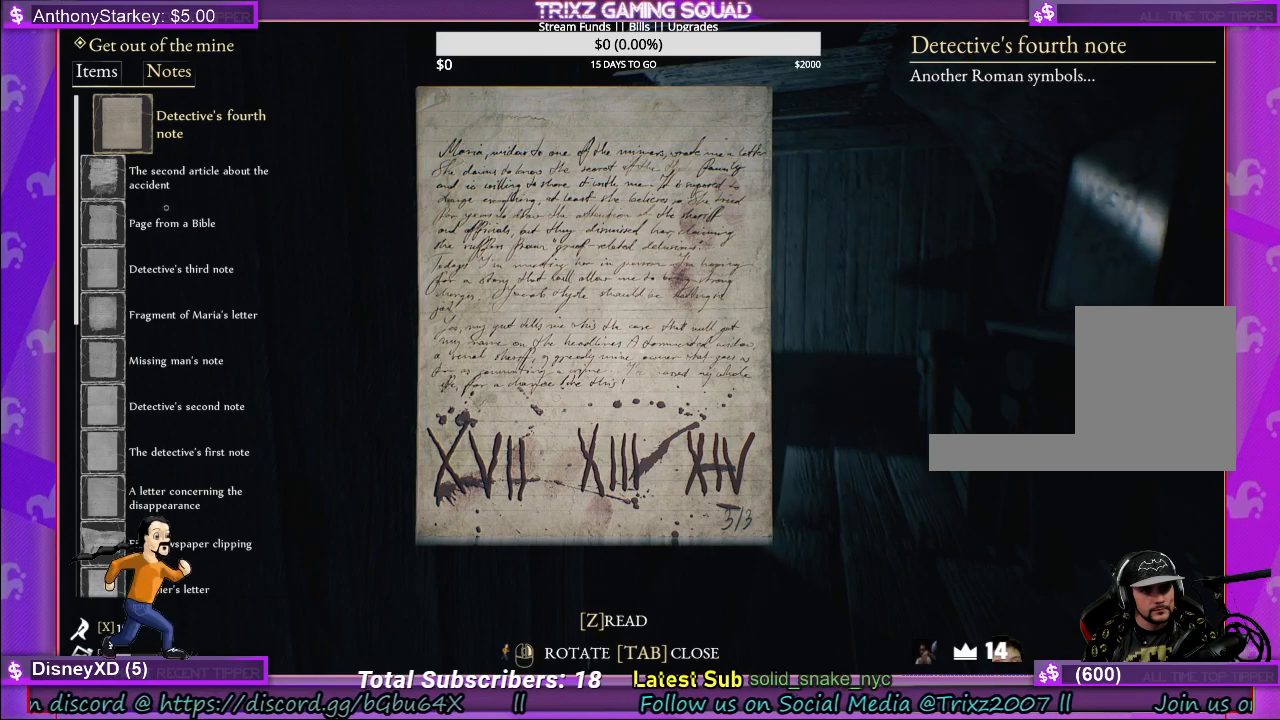
{"keys": [], "mouse": [], "events": []}
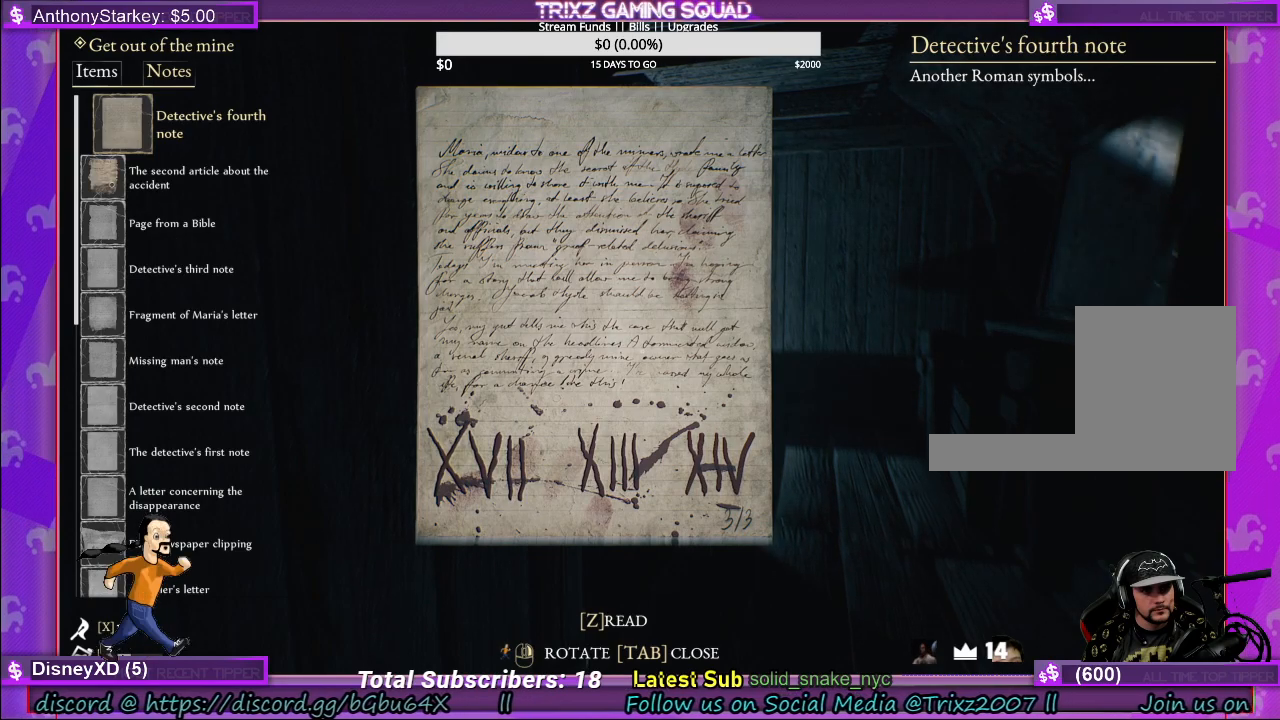
{"keys": [], "mouse": [], "events": [[17, "mouse_left", "down"], [117, "mouse_left", "up"]]}
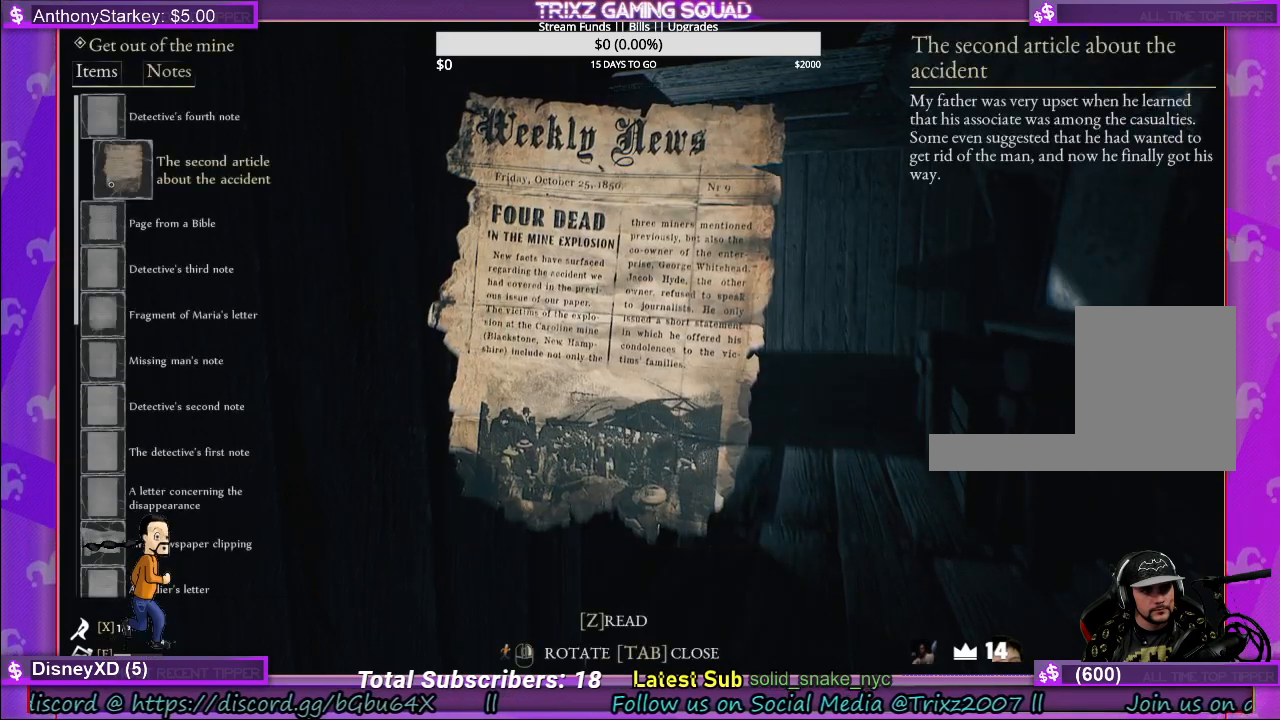
{"keys": [], "mouse": [], "events": []}
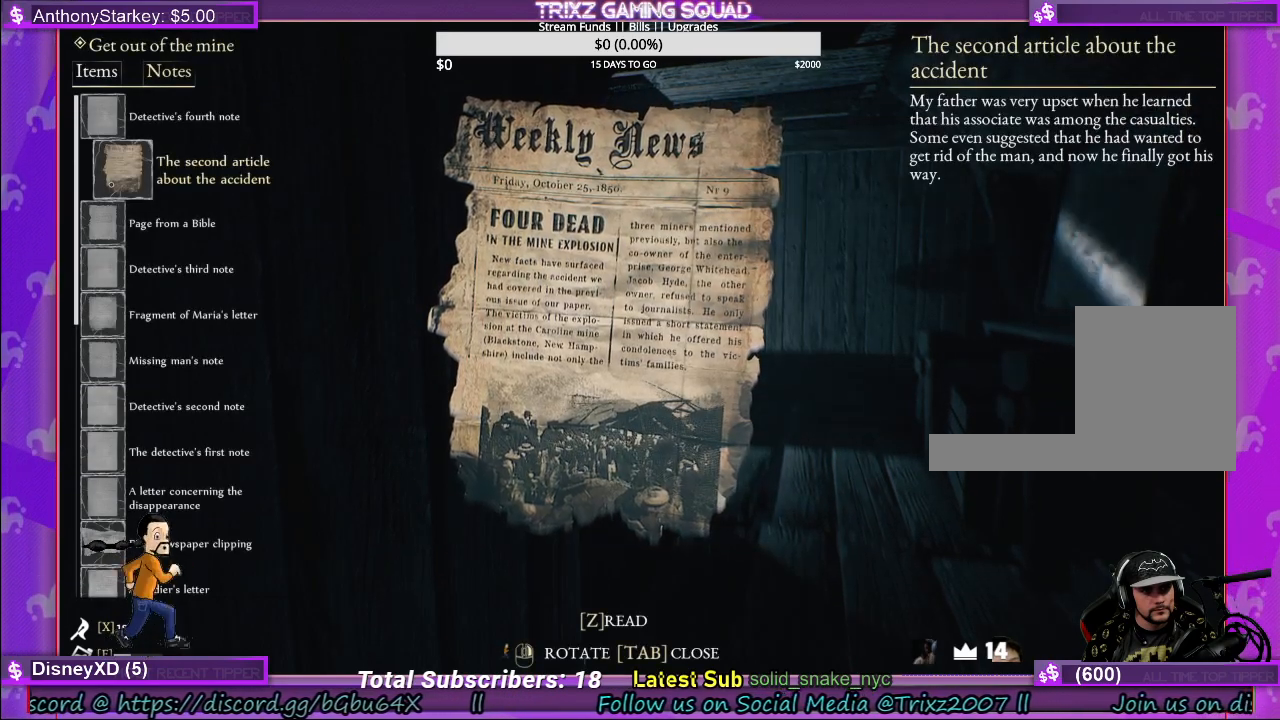
{"keys": [], "mouse": [], "events": []}
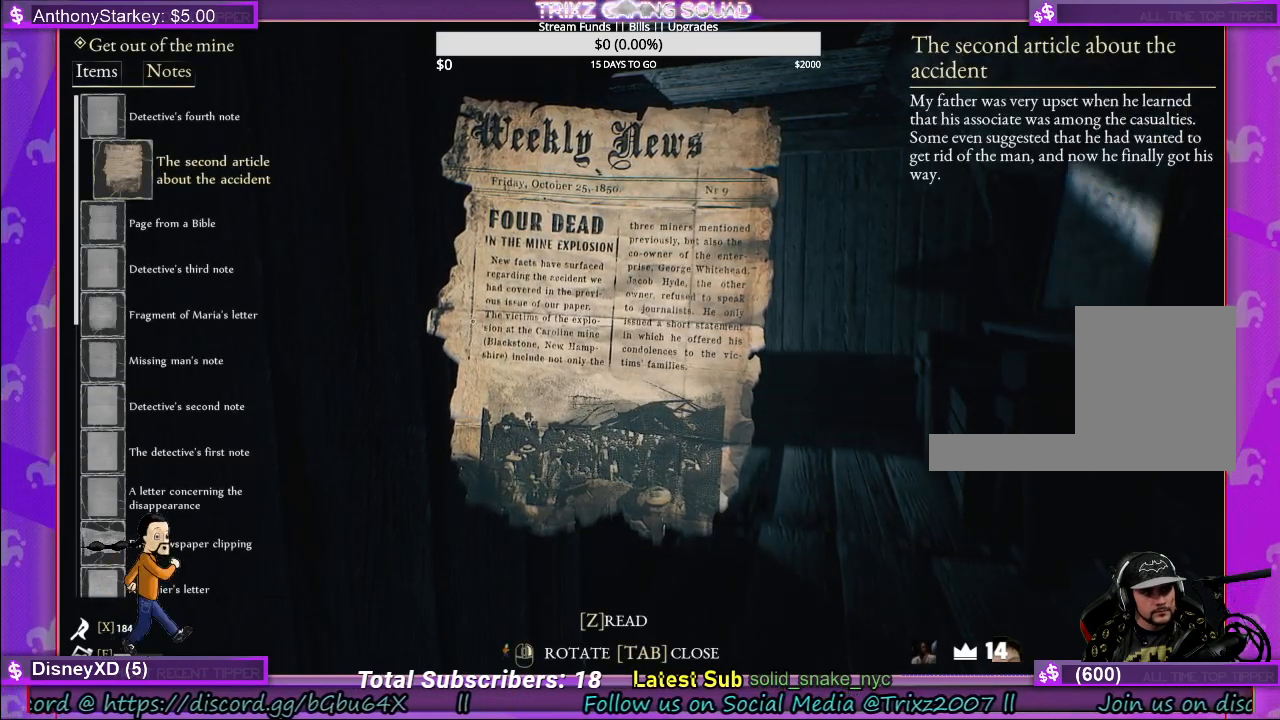
{"keys": [], "mouse": [], "events": []}
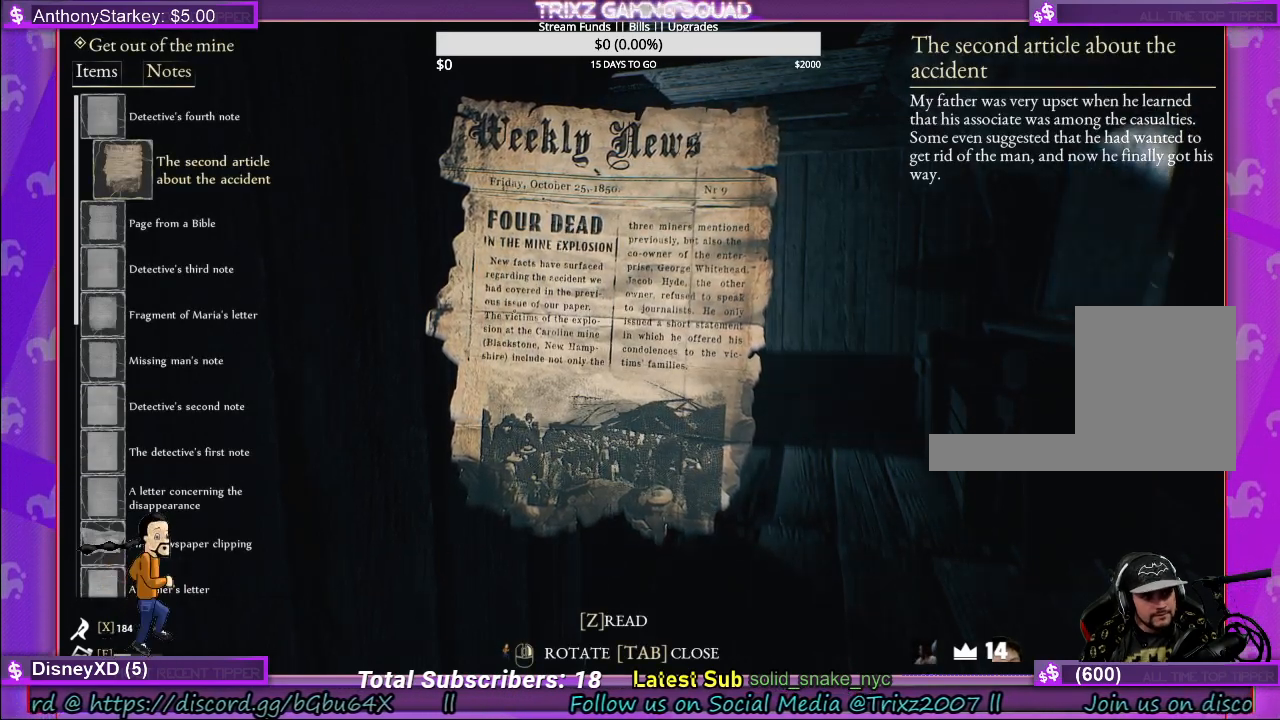
{"keys": [], "mouse": [], "events": []}
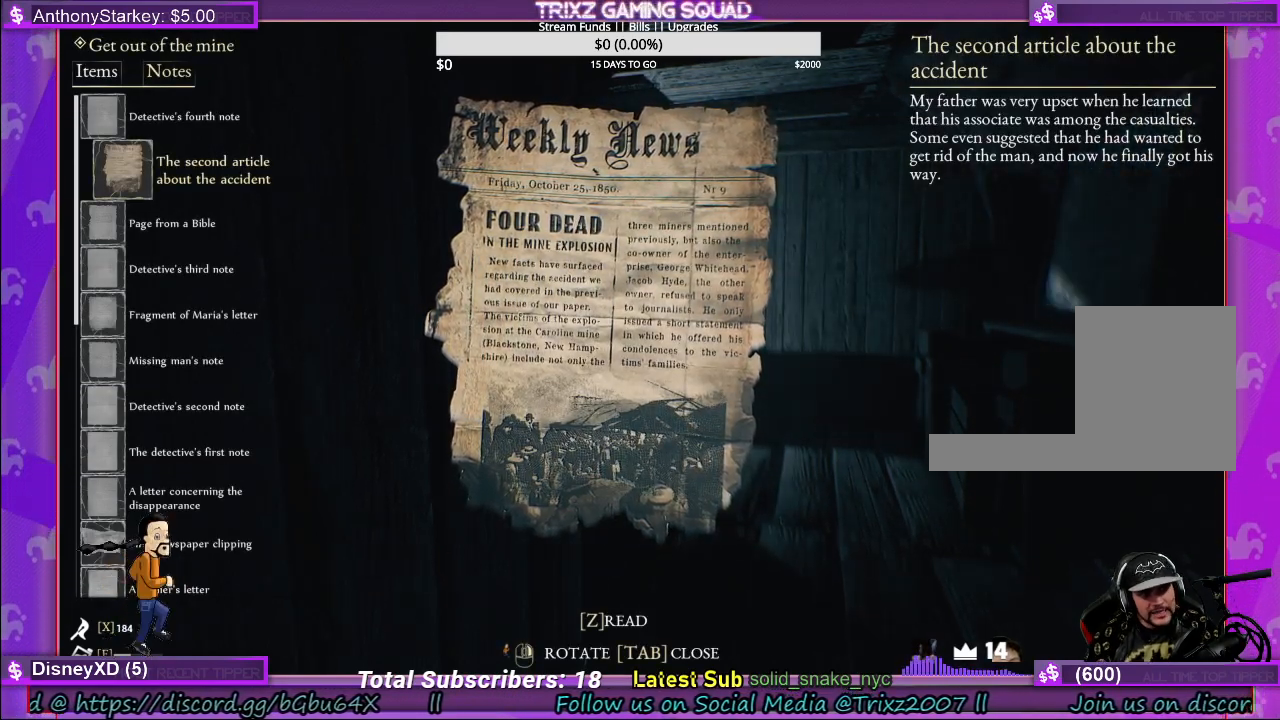
{"keys": [], "mouse": [], "events": []}
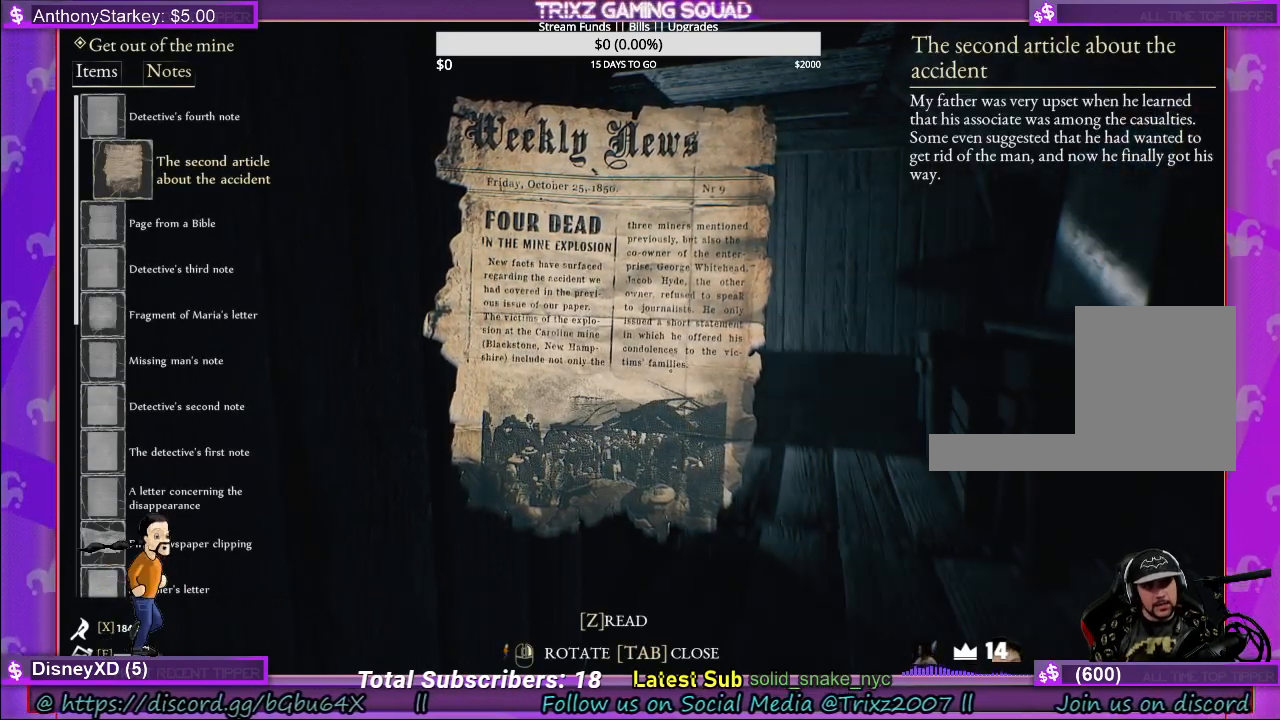
{"keys": [], "mouse": [], "events": []}
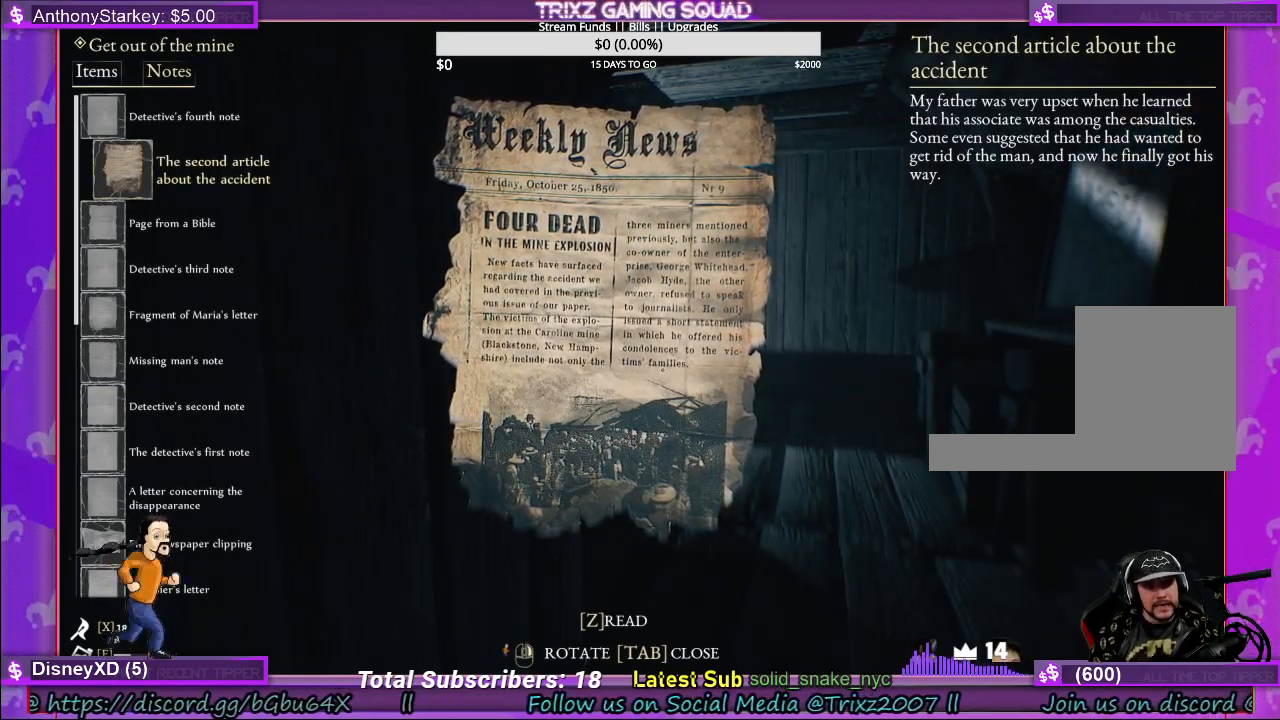
{"keys": [], "mouse": [], "events": []}
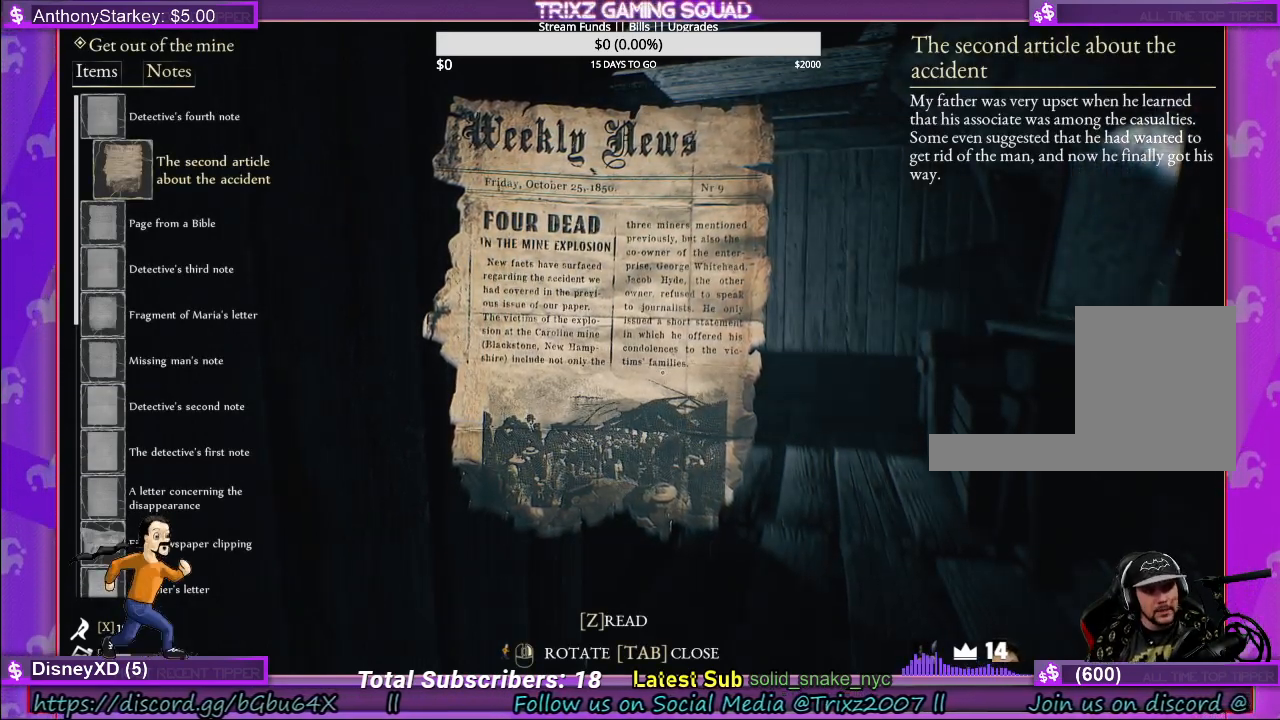
{"keys": [], "mouse": ["right"], "events": [[483, "mouse_right", "down"]]}
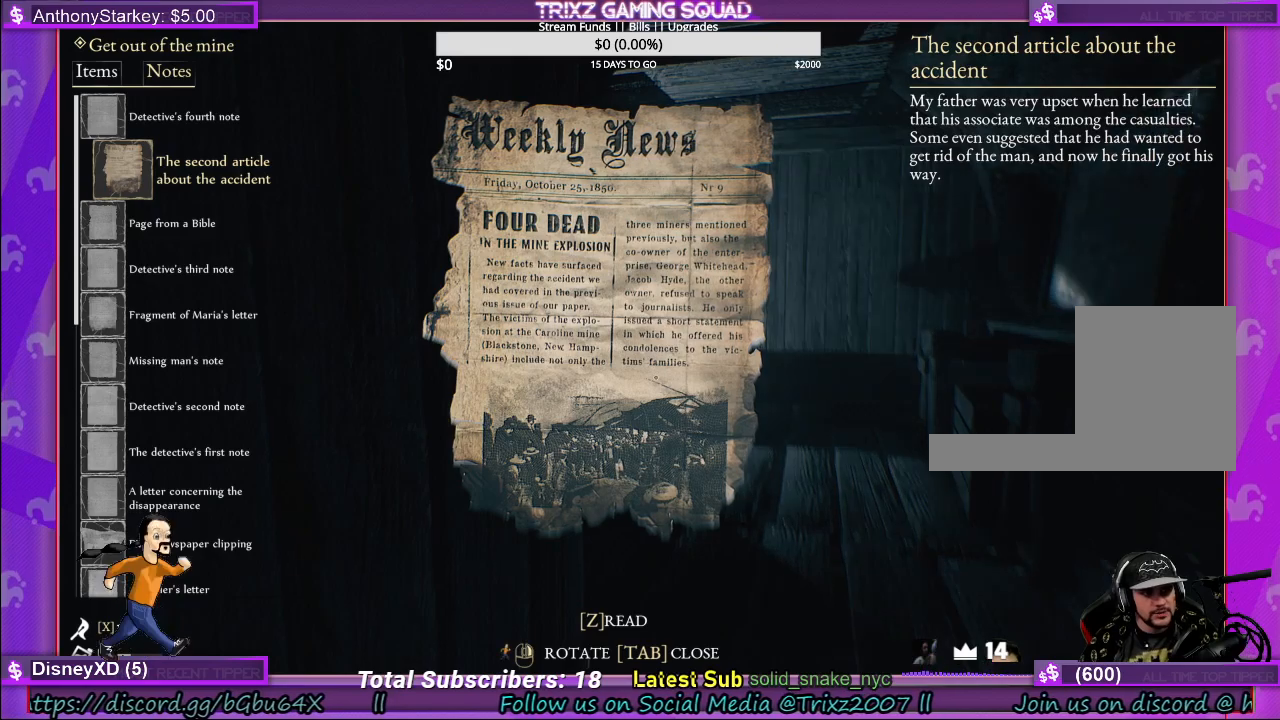
{"keys": [], "mouse": ["right"], "events": []}
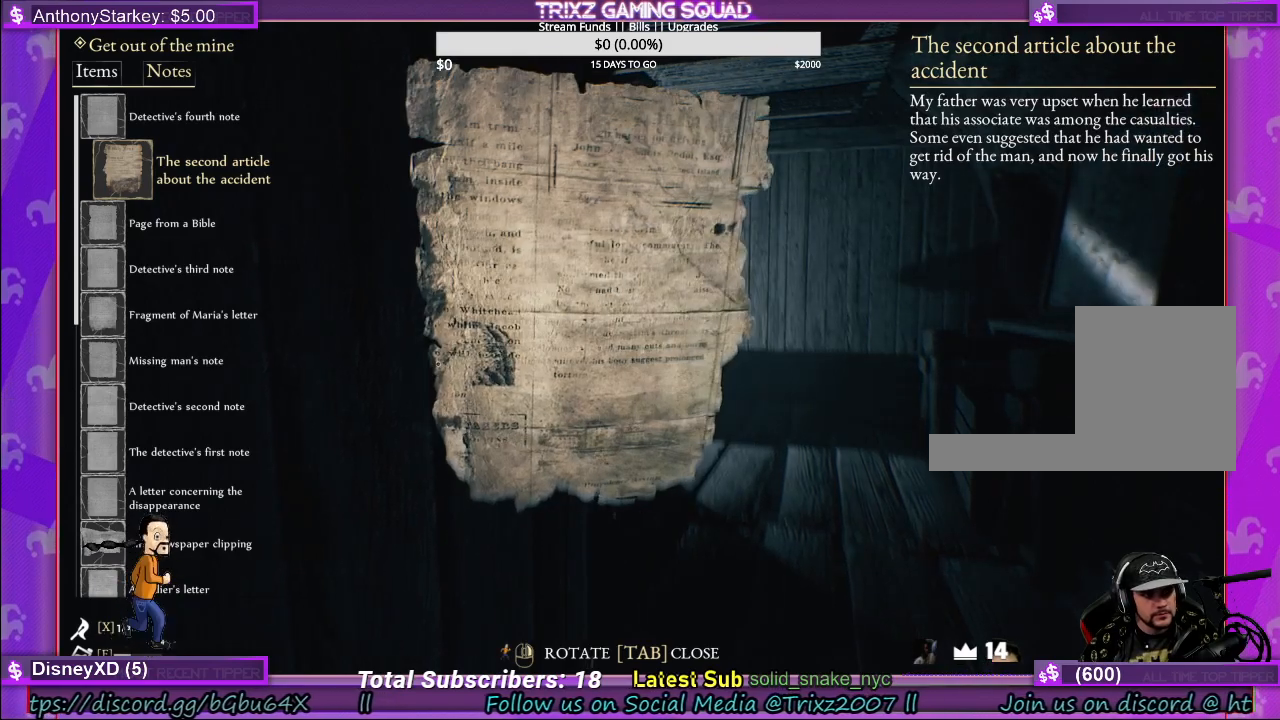
{"keys": [], "mouse": ["right"], "events": []}
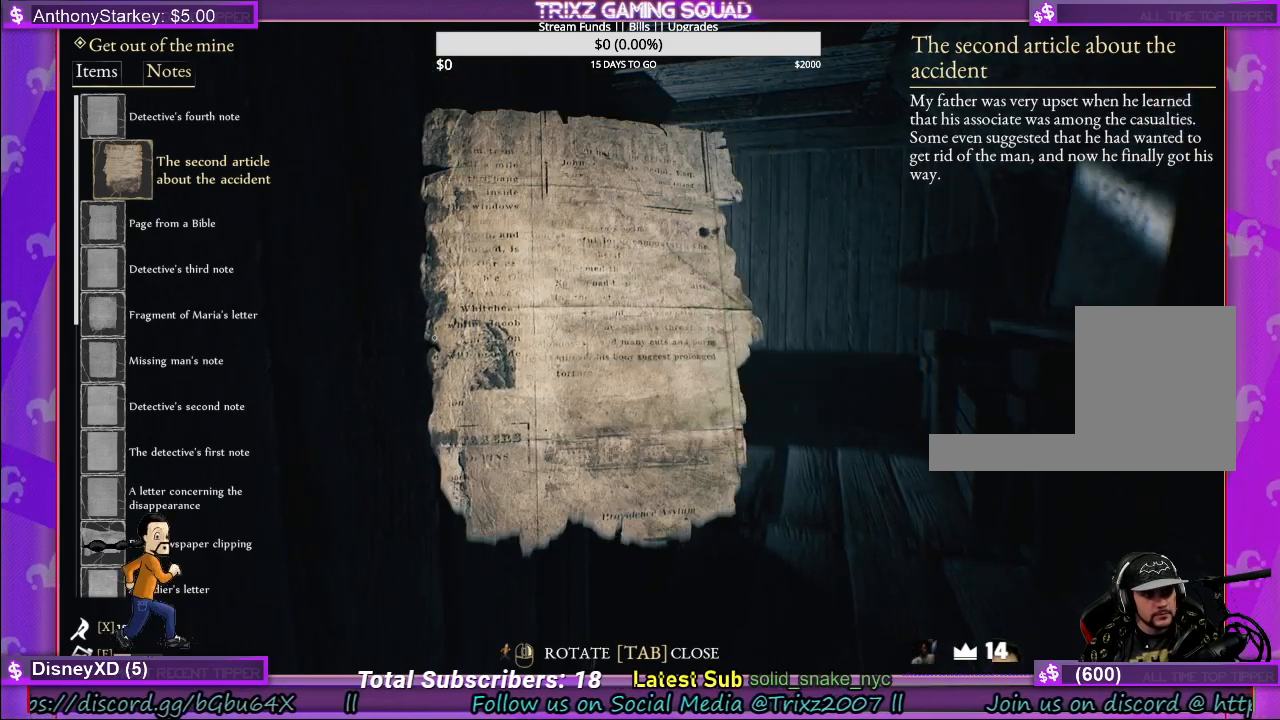
{"keys": [], "mouse": [], "events": [[250, "mouse_right", "up"]]}
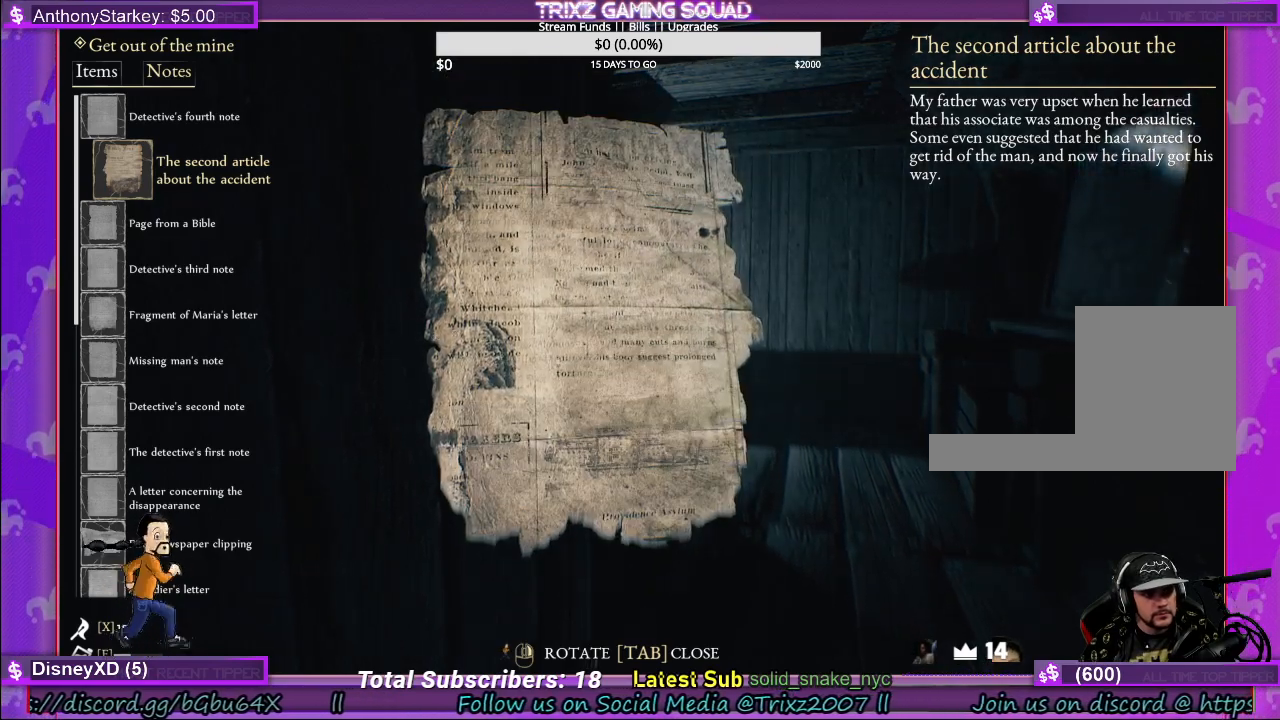
{"keys": [], "mouse": ["right"], "events": [[200, "mouse_right", "down"]]}
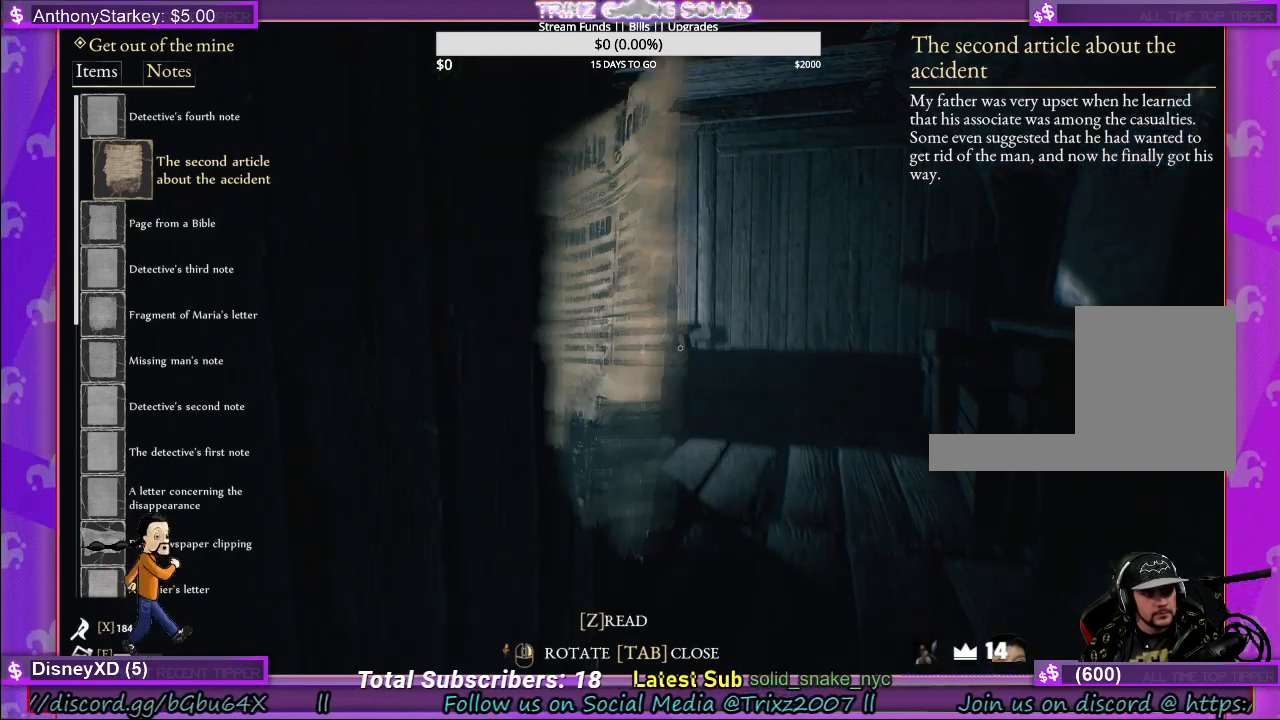
{"keys": [], "mouse": [], "events": [[450, "mouse_right", "up"]]}